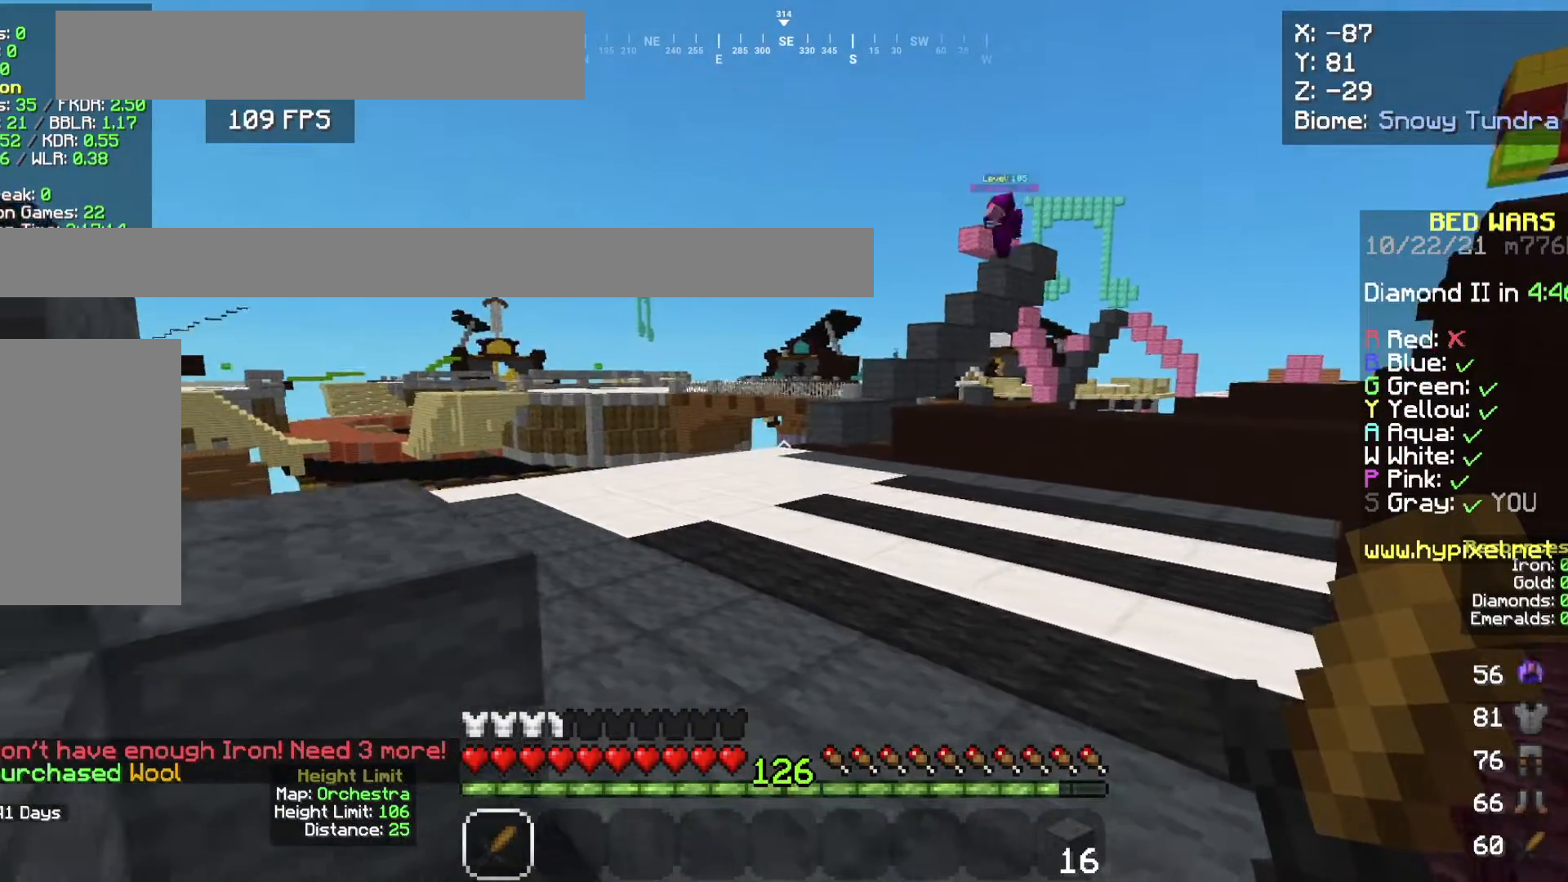
Gameplay with keyboard and mouse; each line is a JSON object with the keys and mouse buttons held at the frame after it. "events" lists presses ("down") and releases ("up") of "a", "d", "s", "space", "w", "mouse_left" and "mouse_right" between this image and that frame as [ms after this image, input, new state], when the widget could be followed in between. "mouse_left", "mouse_right" = the "left", "right" buttons of the "mouse" list. No other keys are recorded. Fast repeated clicks can show as one long hold. Mouse movement is not recorded.
{"keys": ["a", "s"], "mouse": [], "events": [[100, "w", "down"], [167, "d", "down"], [267, "w", "up"], [334, "d", "up"], [367, "s", "down"], [467, "a", "down"]]}
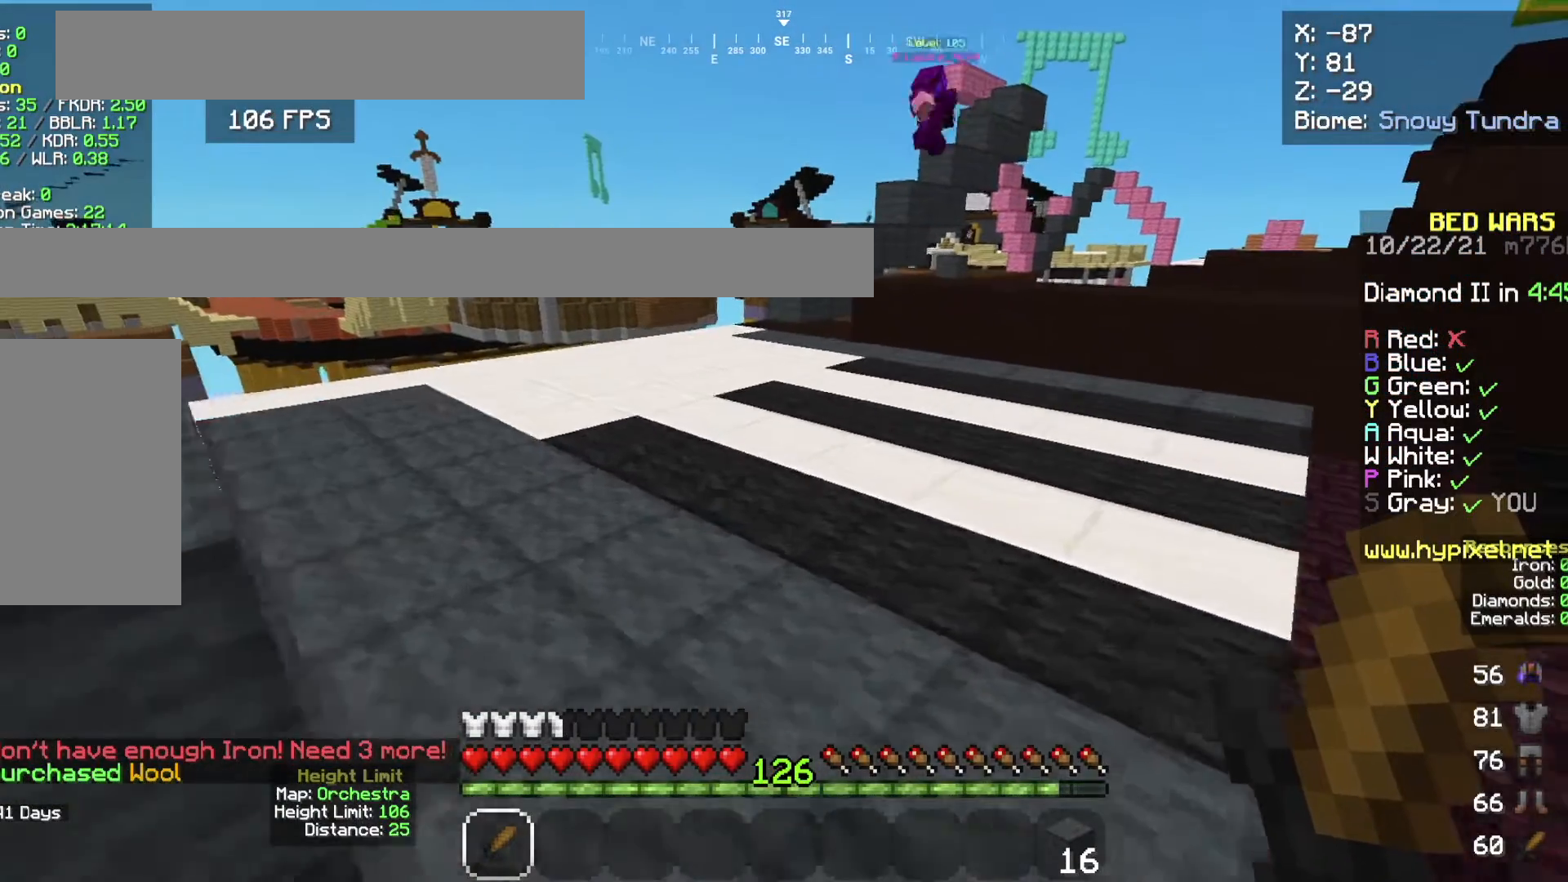
{"keys": [], "mouse": [], "events": [[200, "a", "up"], [200, "d", "down"], [333, "s", "up"], [400, "d", "up"]]}
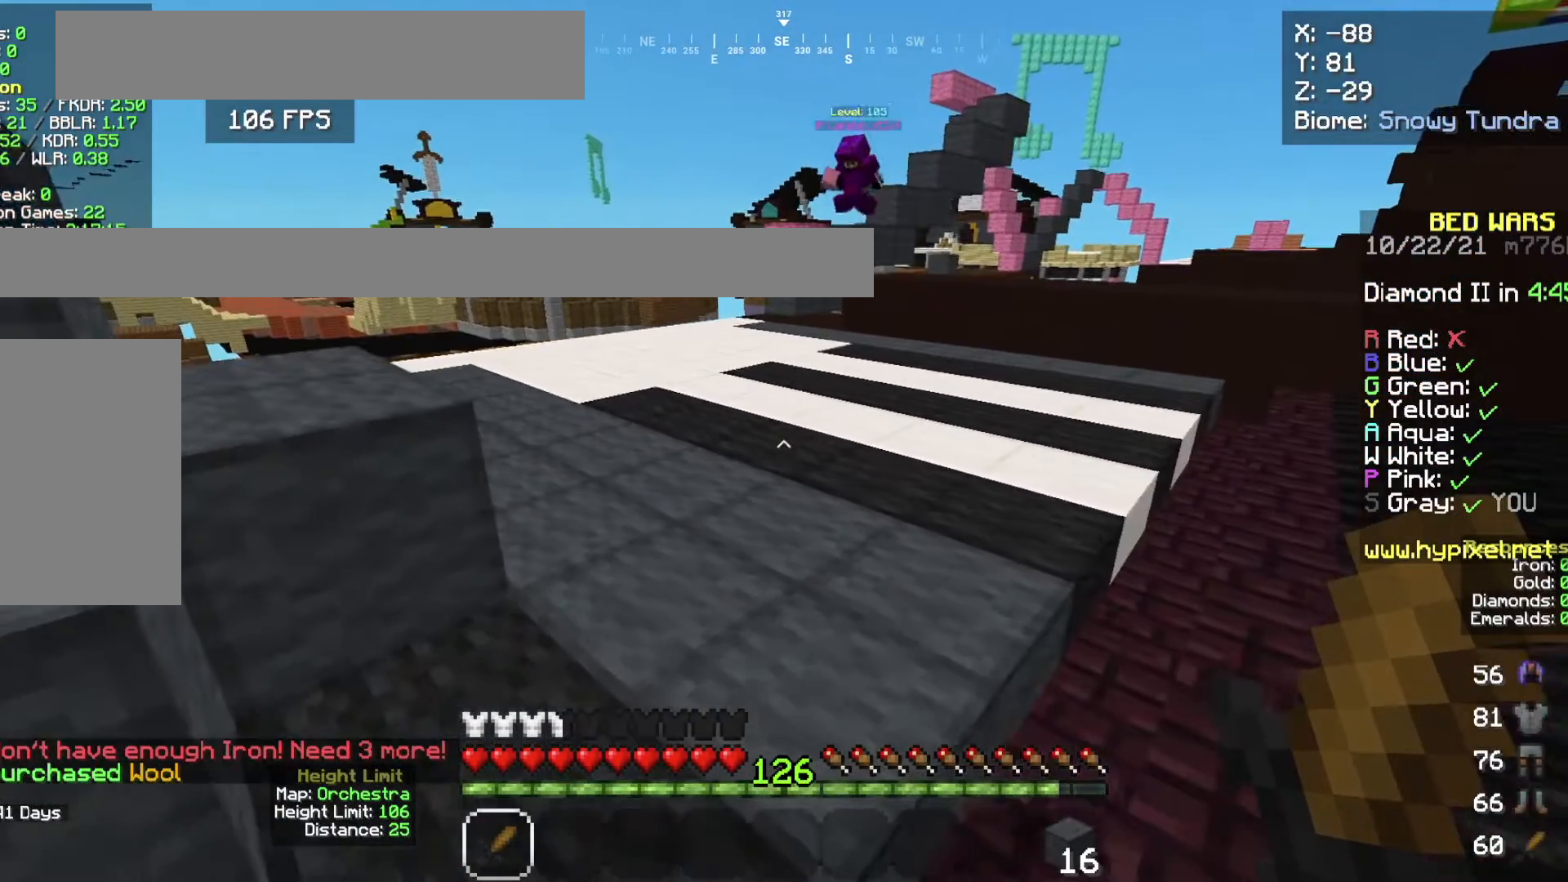
{"keys": [], "mouse": [], "events": [[100, "w", "down"], [501, "w", "up"]]}
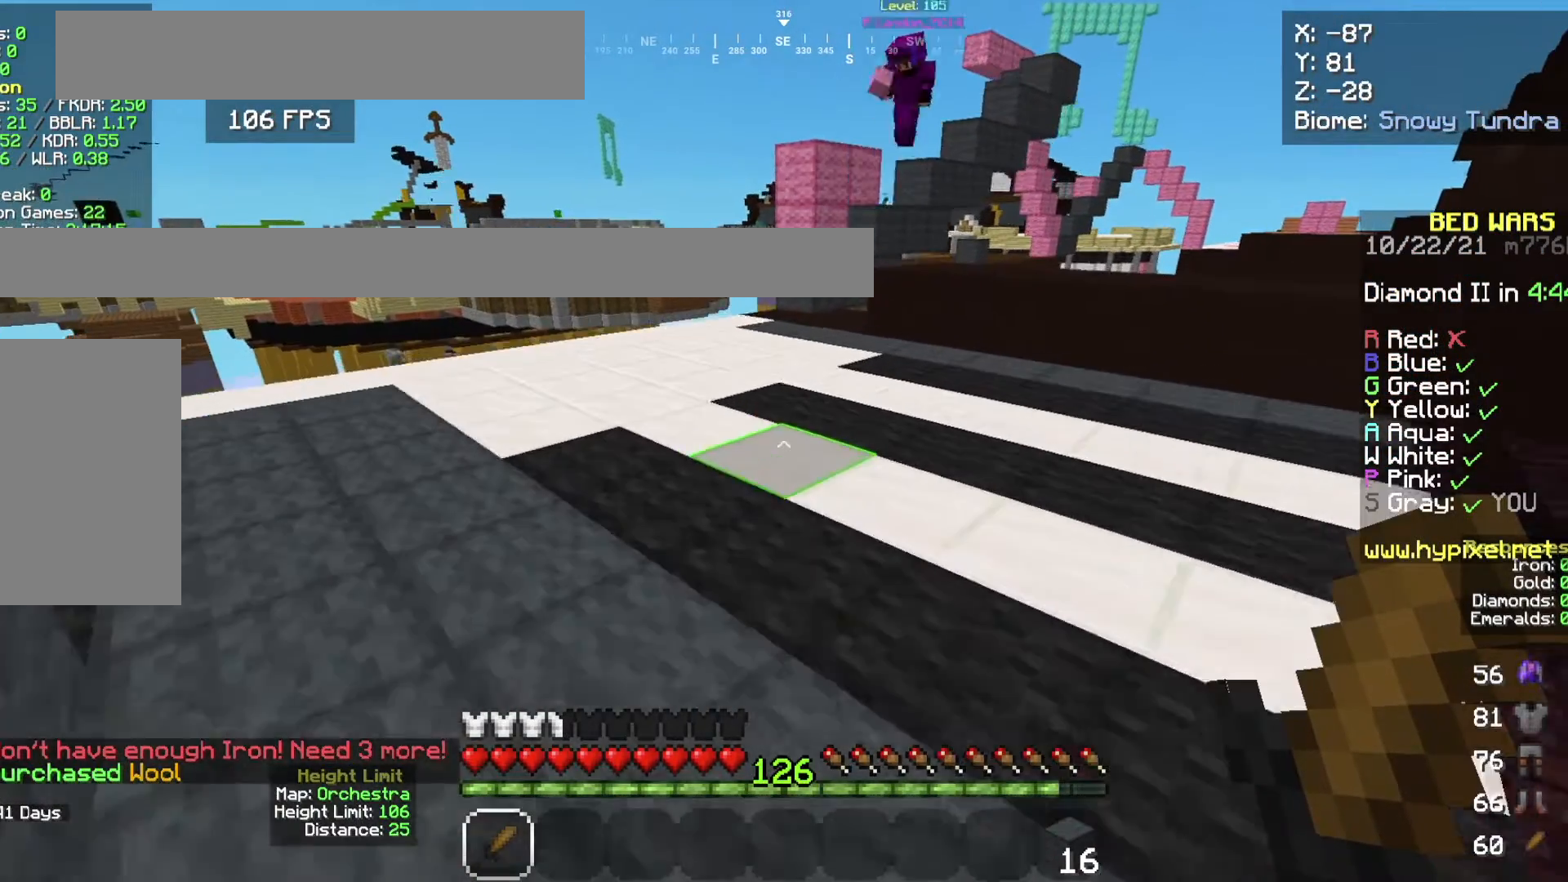
{"keys": ["w"], "mouse": [], "events": [[100, "s", "down"], [300, "s", "up"], [333, "d", "down"], [434, "d", "up"], [434, "w", "down"]]}
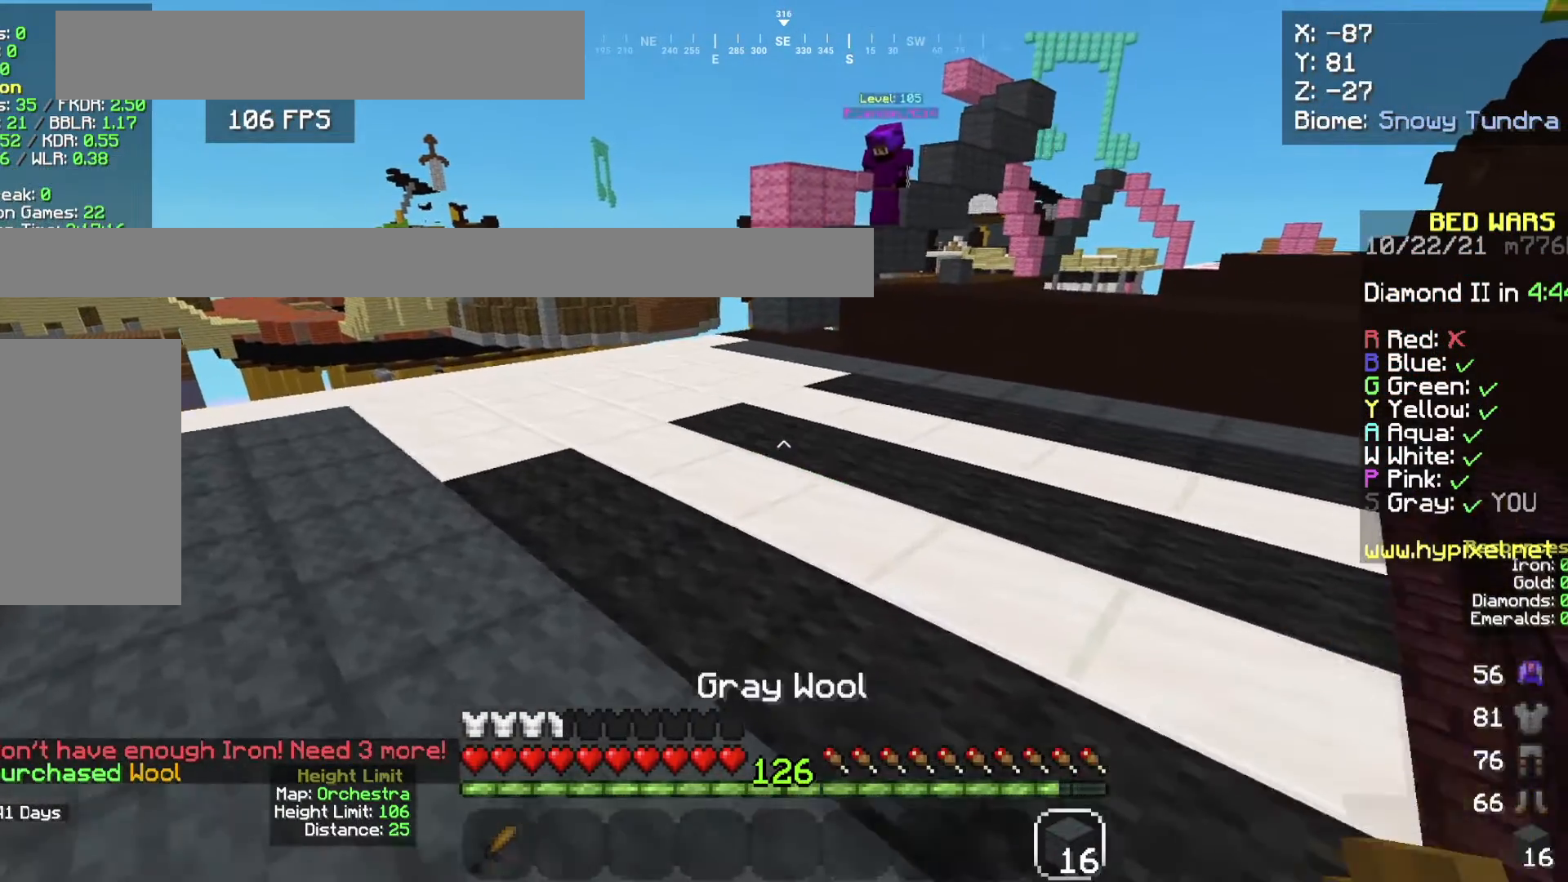
{"keys": [], "mouse": [], "events": [[501, "w", "up"]]}
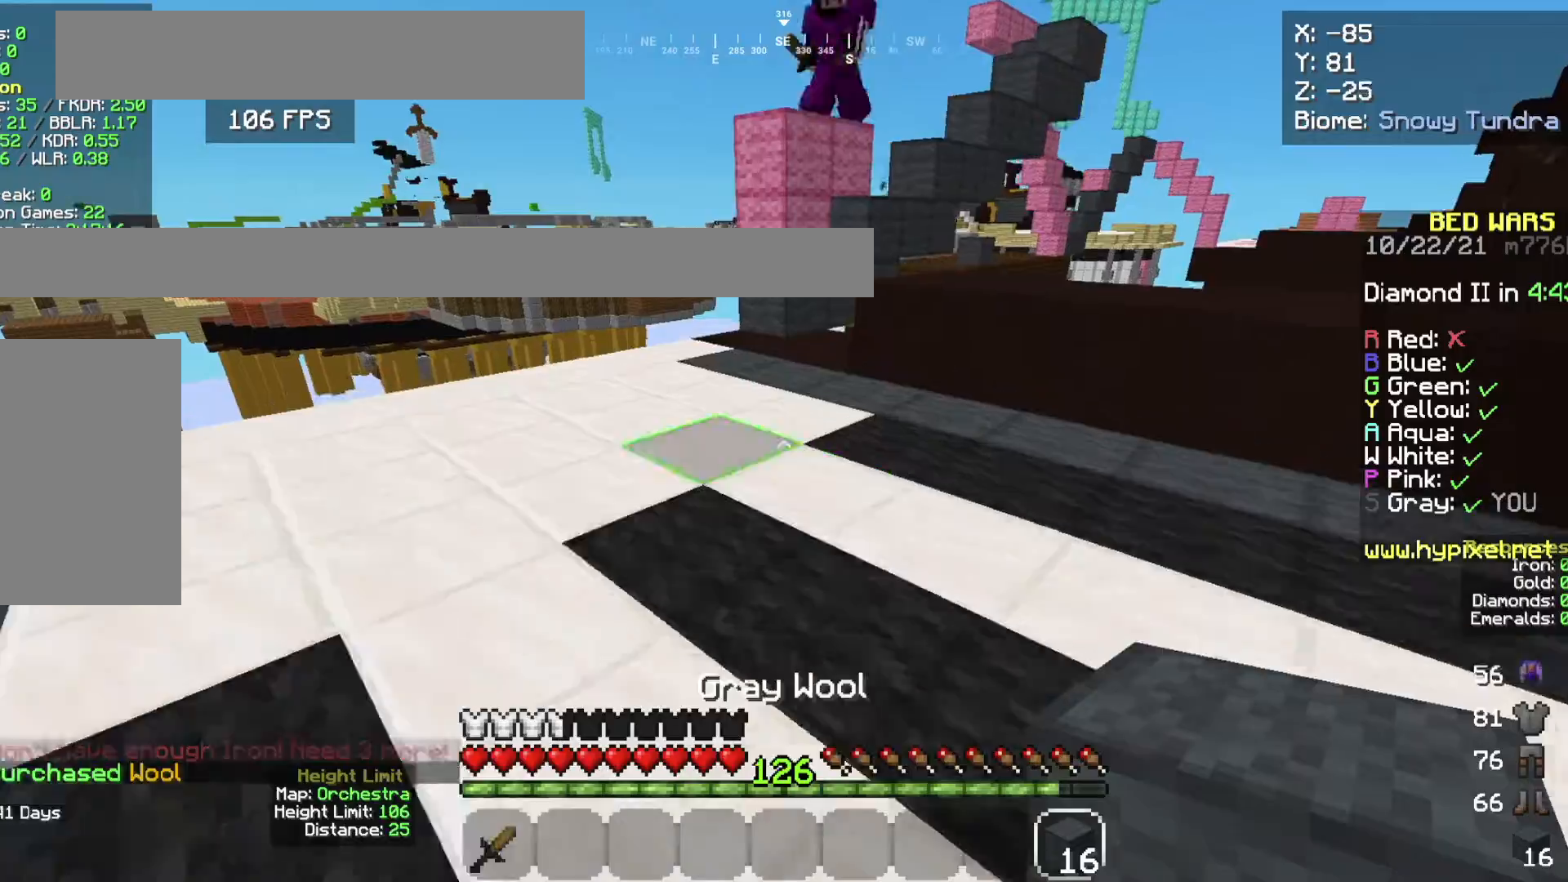
{"keys": ["a", "s"], "mouse": [], "events": [[67, "s", "down"], [434, "a", "down"]]}
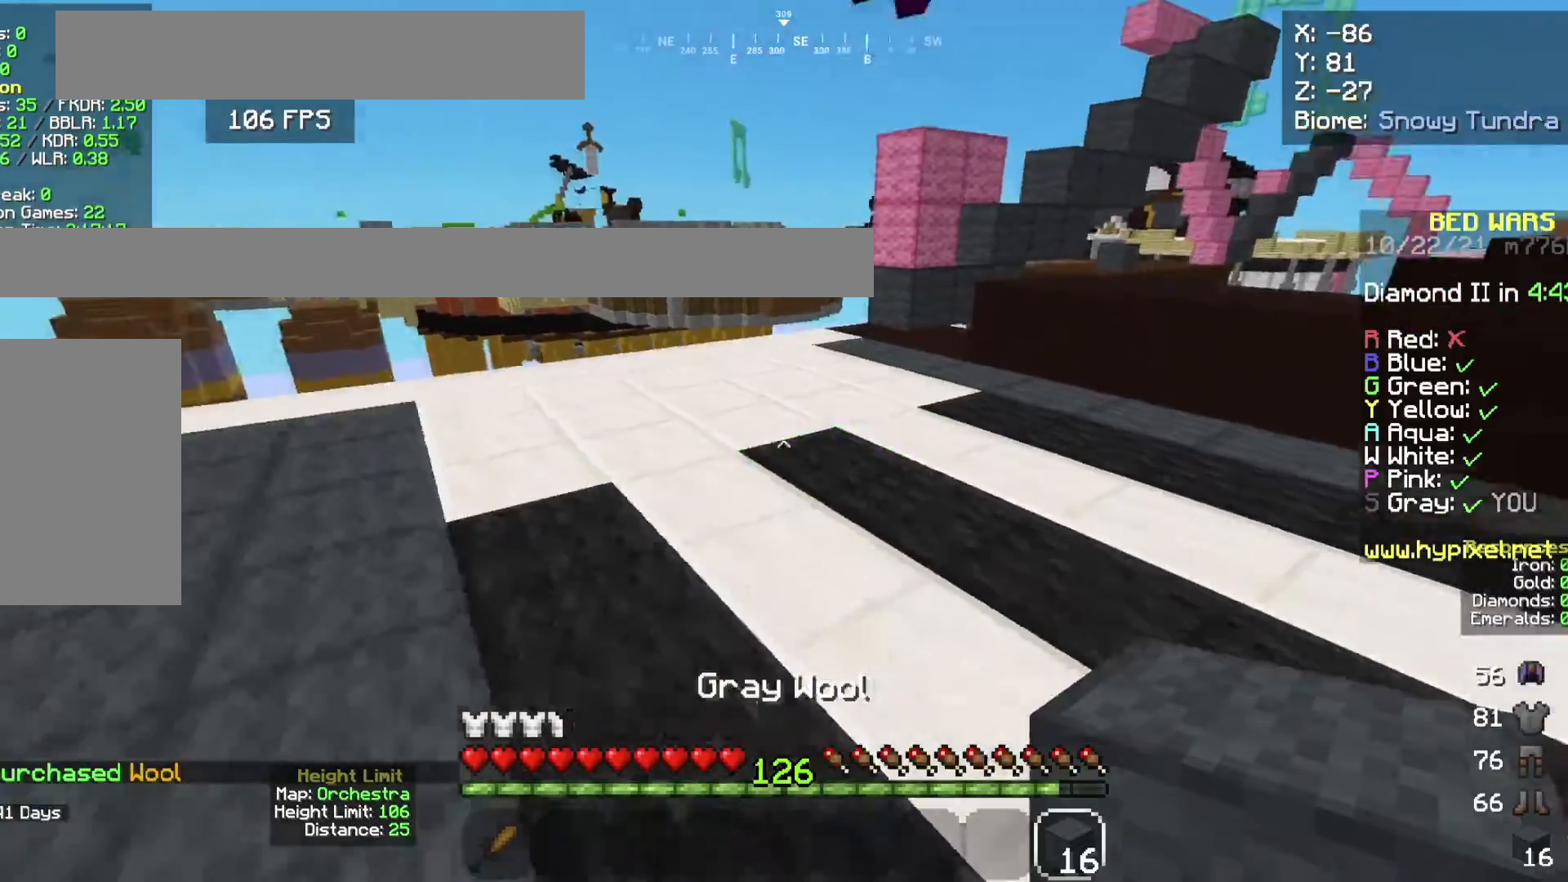
{"keys": ["w"], "mouse": [], "events": [[100, "mouse_right", "down"], [267, "s", "up"], [401, "w", "down"], [467, "mouse_right", "up"], [501, "a", "up"]]}
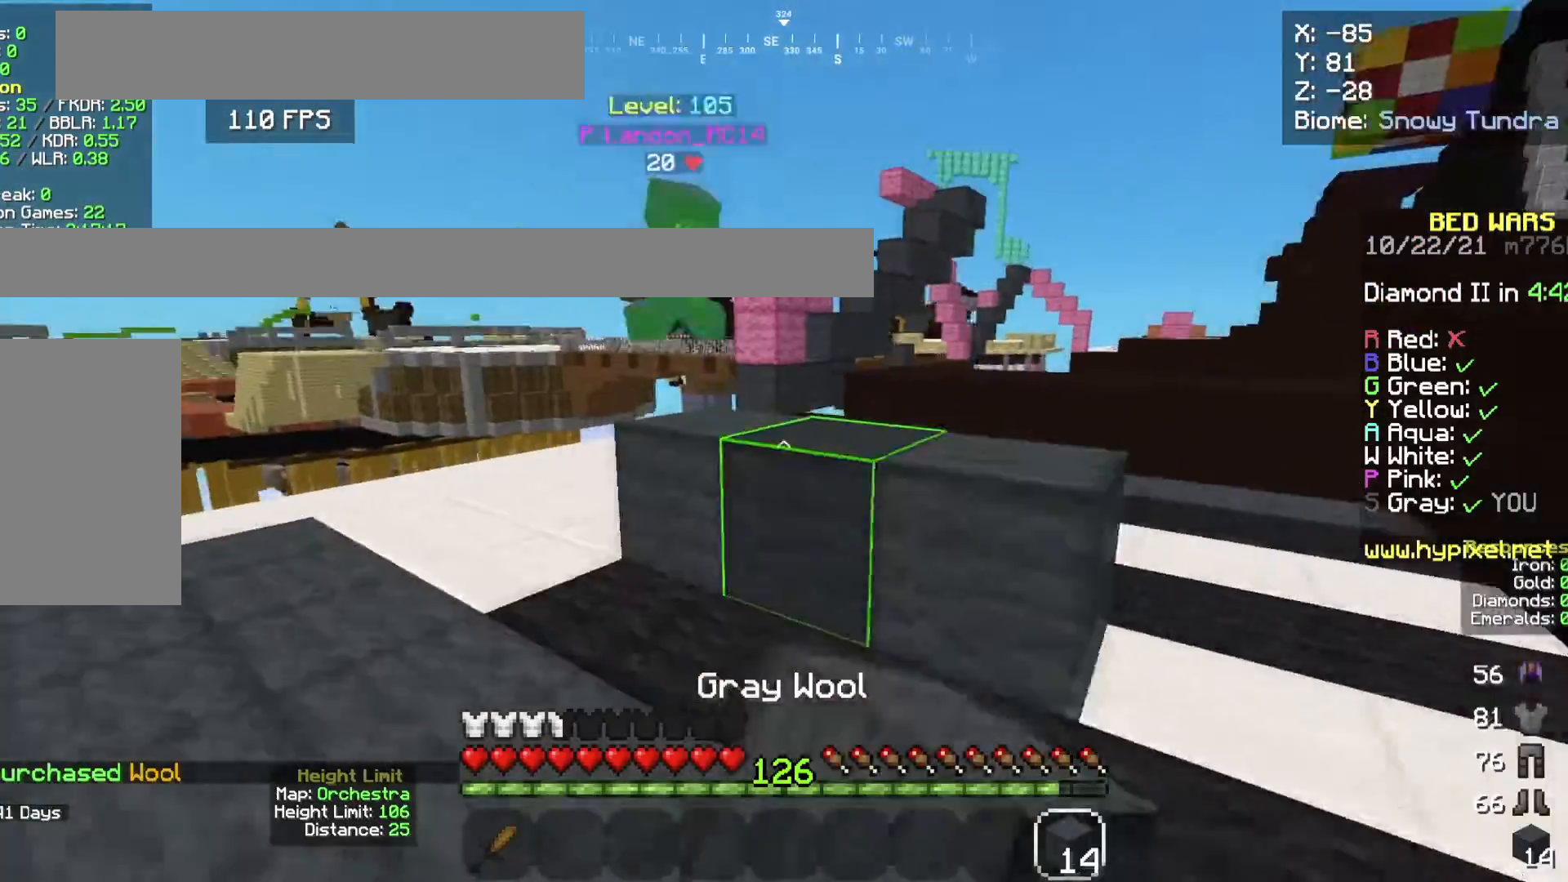
{"keys": ["d", "w"], "mouse": ["left"], "events": [[267, "mouse_left", "down"], [333, "d", "down"]]}
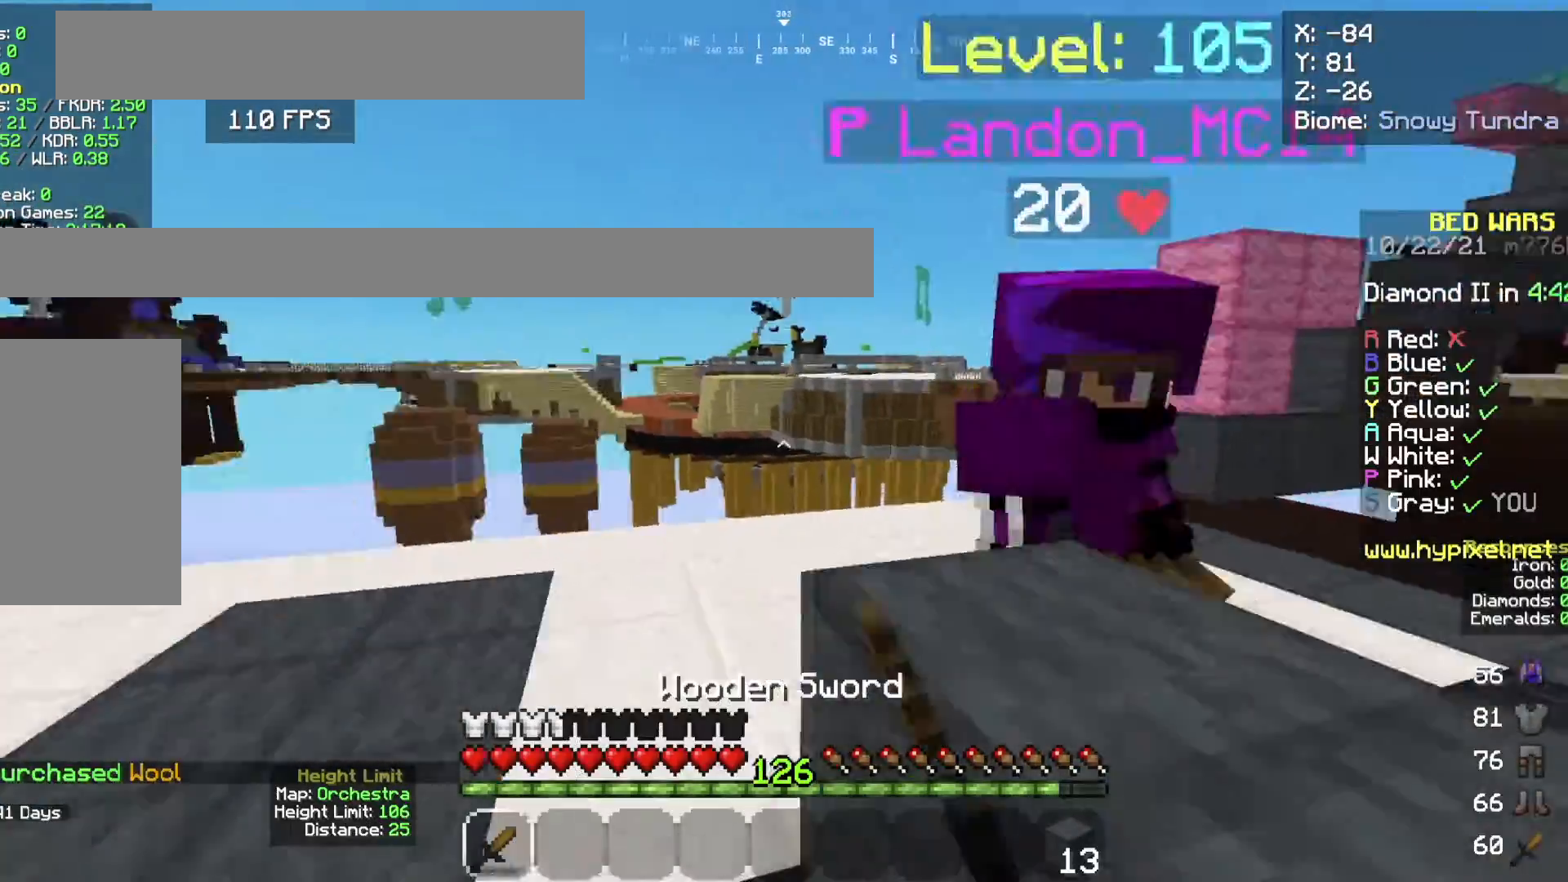
{"keys": ["a", "w"], "mouse": ["left"], "events": [[100, "w", "up"], [134, "a", "down"], [234, "d", "up"], [301, "w", "down"]]}
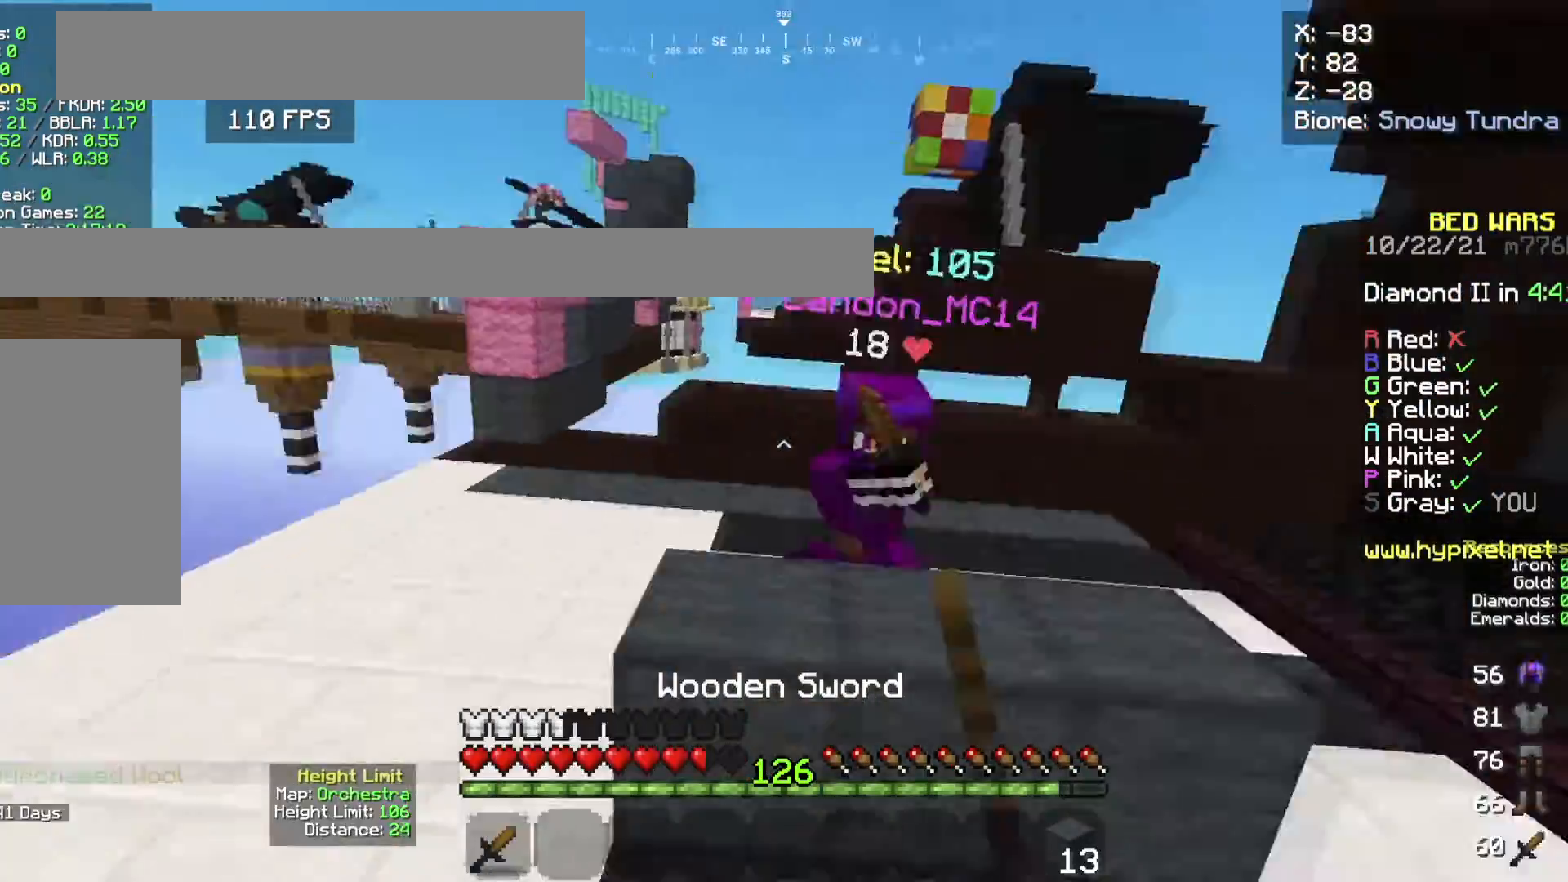
{"keys": ["d", "w"], "mouse": ["left"], "events": [[133, "d", "down"], [200, "a", "up"]]}
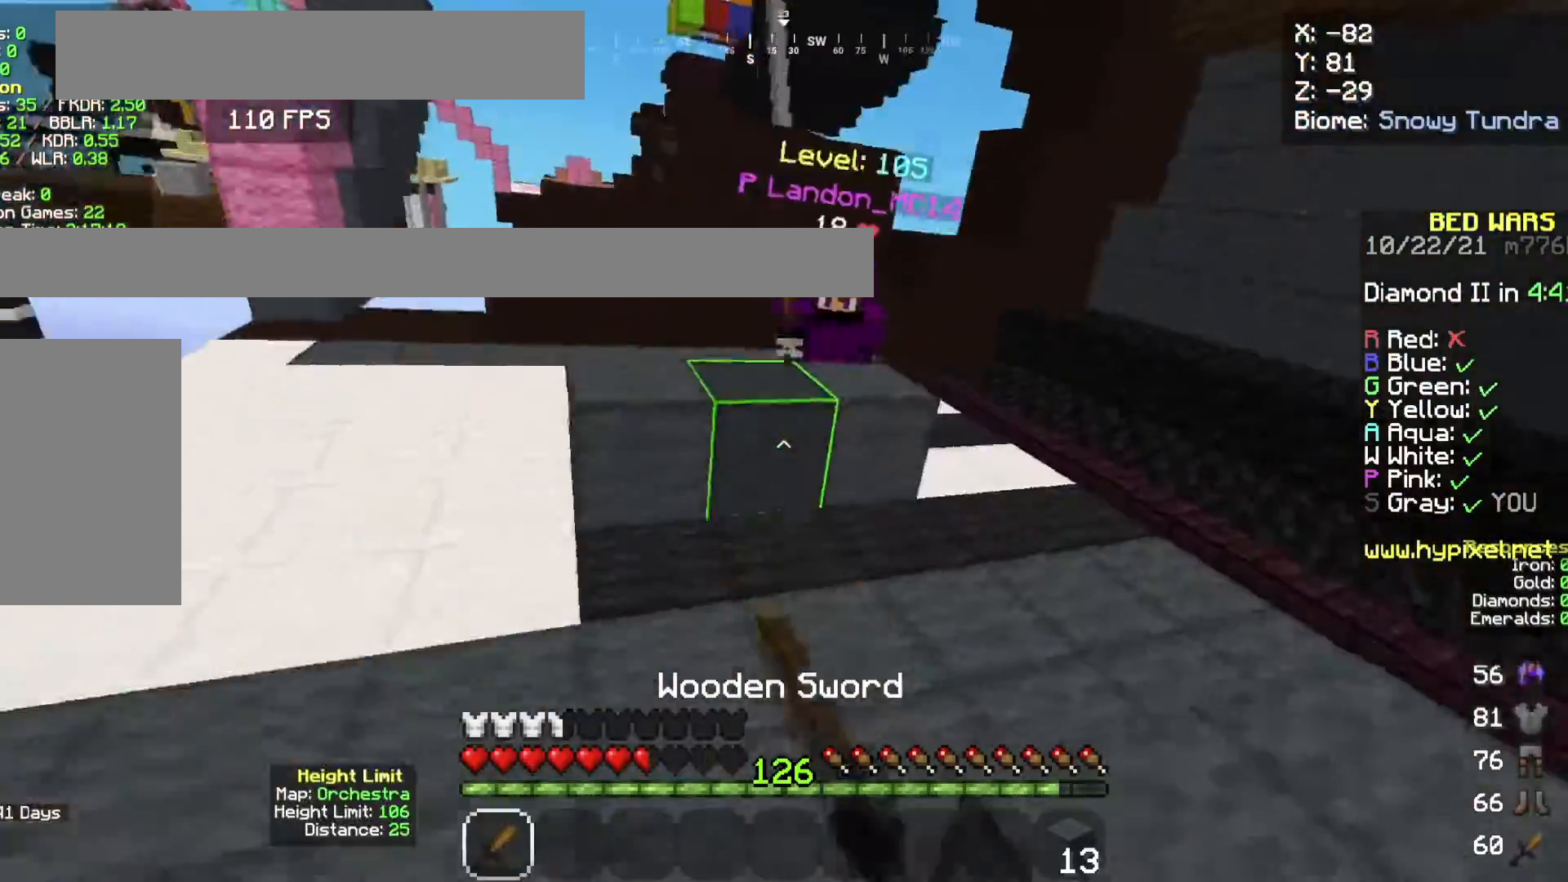
{"keys": ["w"], "mouse": [], "events": [[100, "mouse_left", "up"], [367, "d", "up"]]}
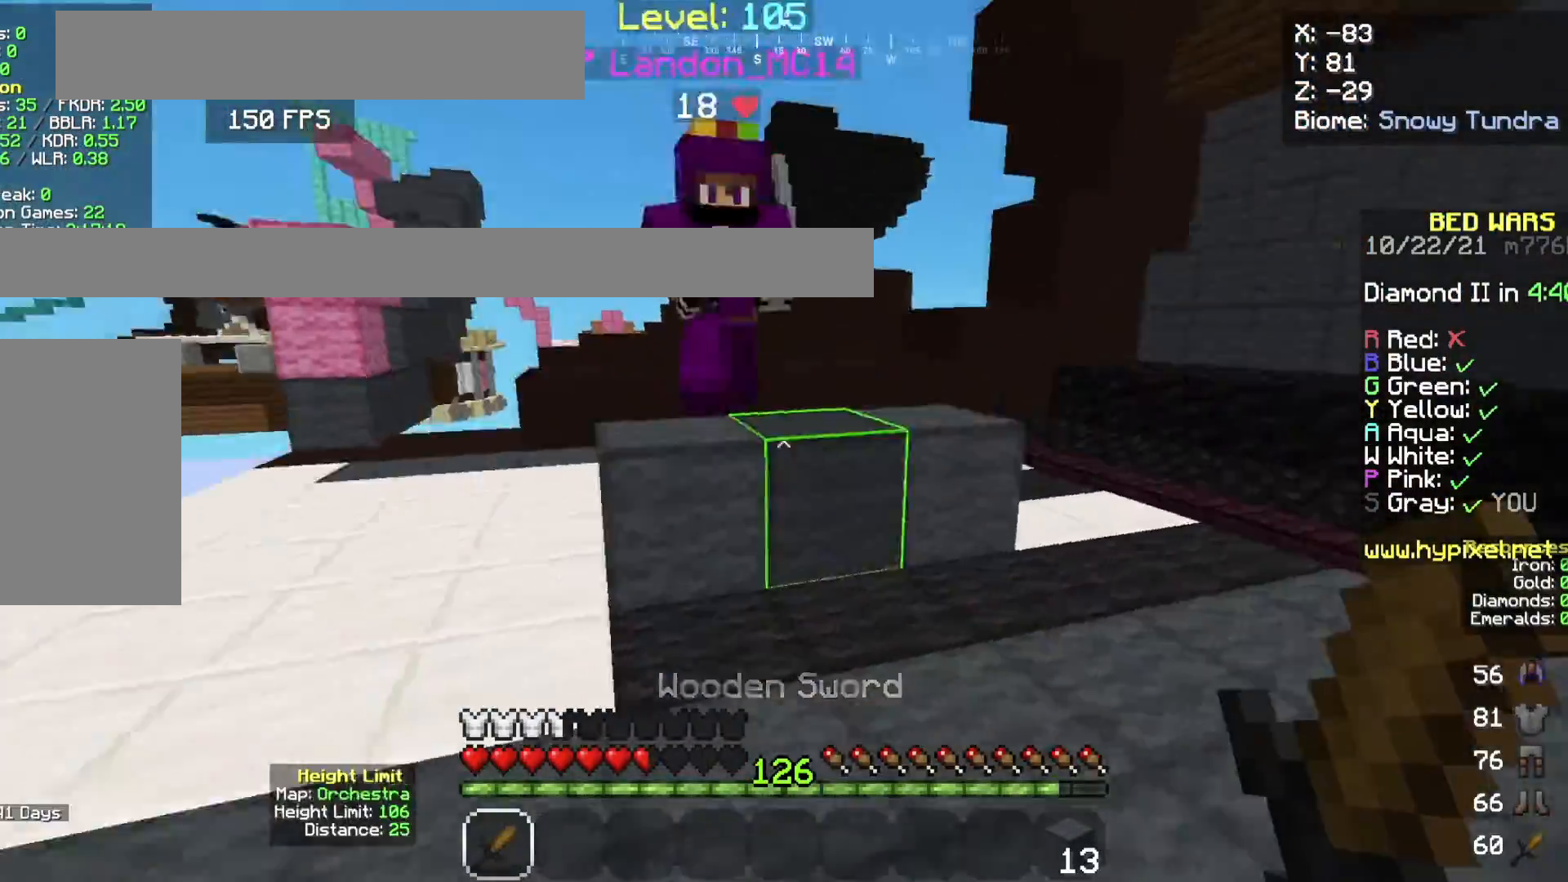
{"keys": ["d"], "mouse": ["left"], "events": [[100, "mouse_left", "down"], [167, "mouse_left", "up"], [200, "d", "down"], [267, "mouse_left", "down"], [400, "w", "up"]]}
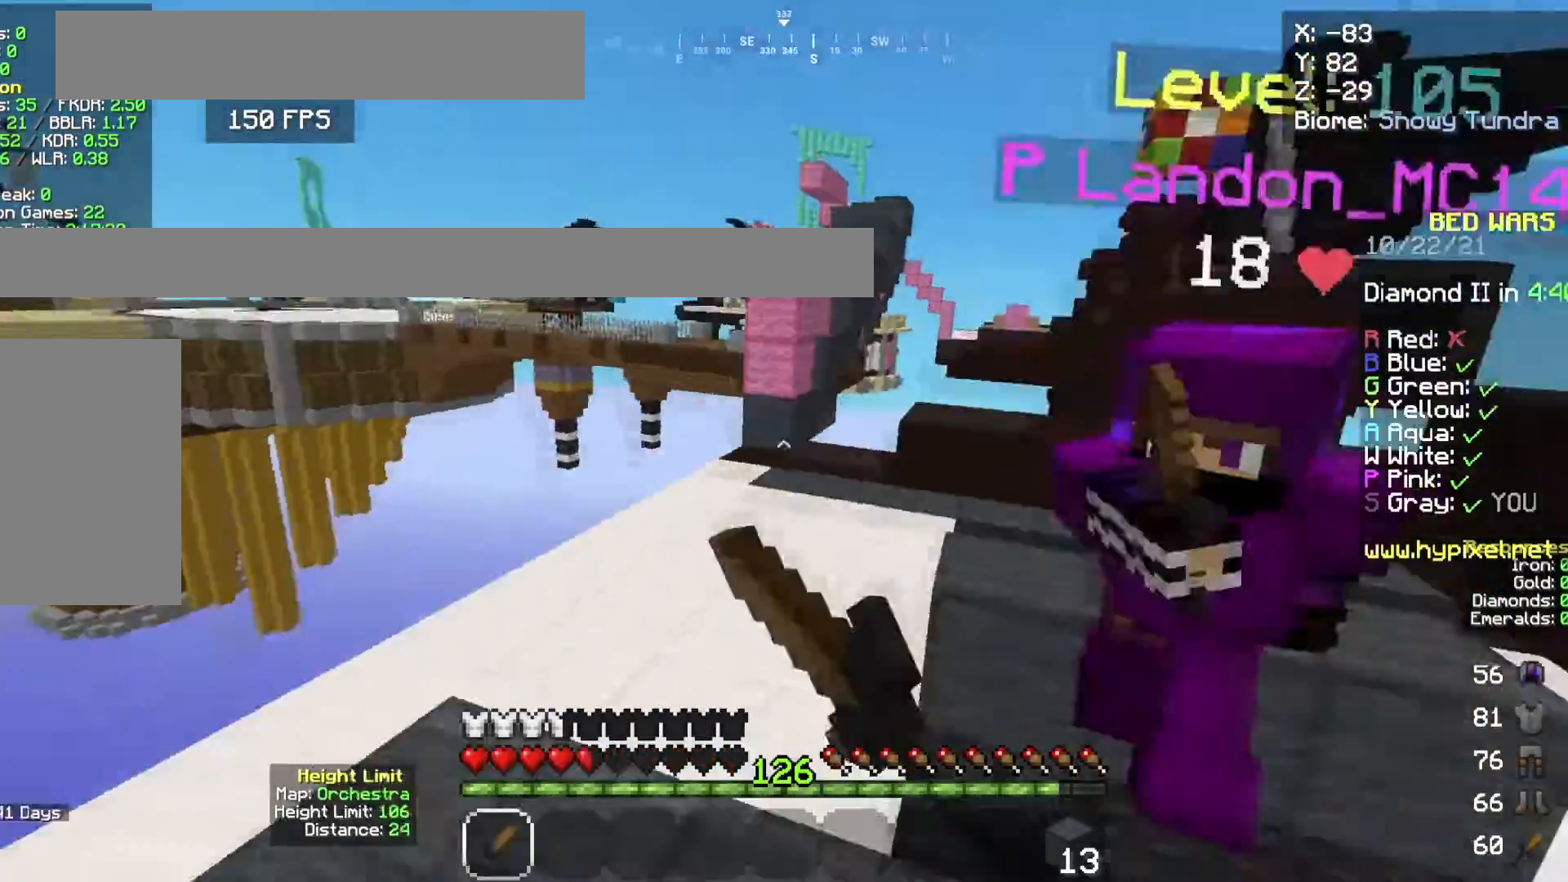
{"keys": ["w"], "mouse": ["left"], "events": [[67, "a", "down"], [134, "a", "up"], [200, "w", "down"], [234, "mouse_left", "up"], [334, "mouse_left", "down"], [501, "d", "up"]]}
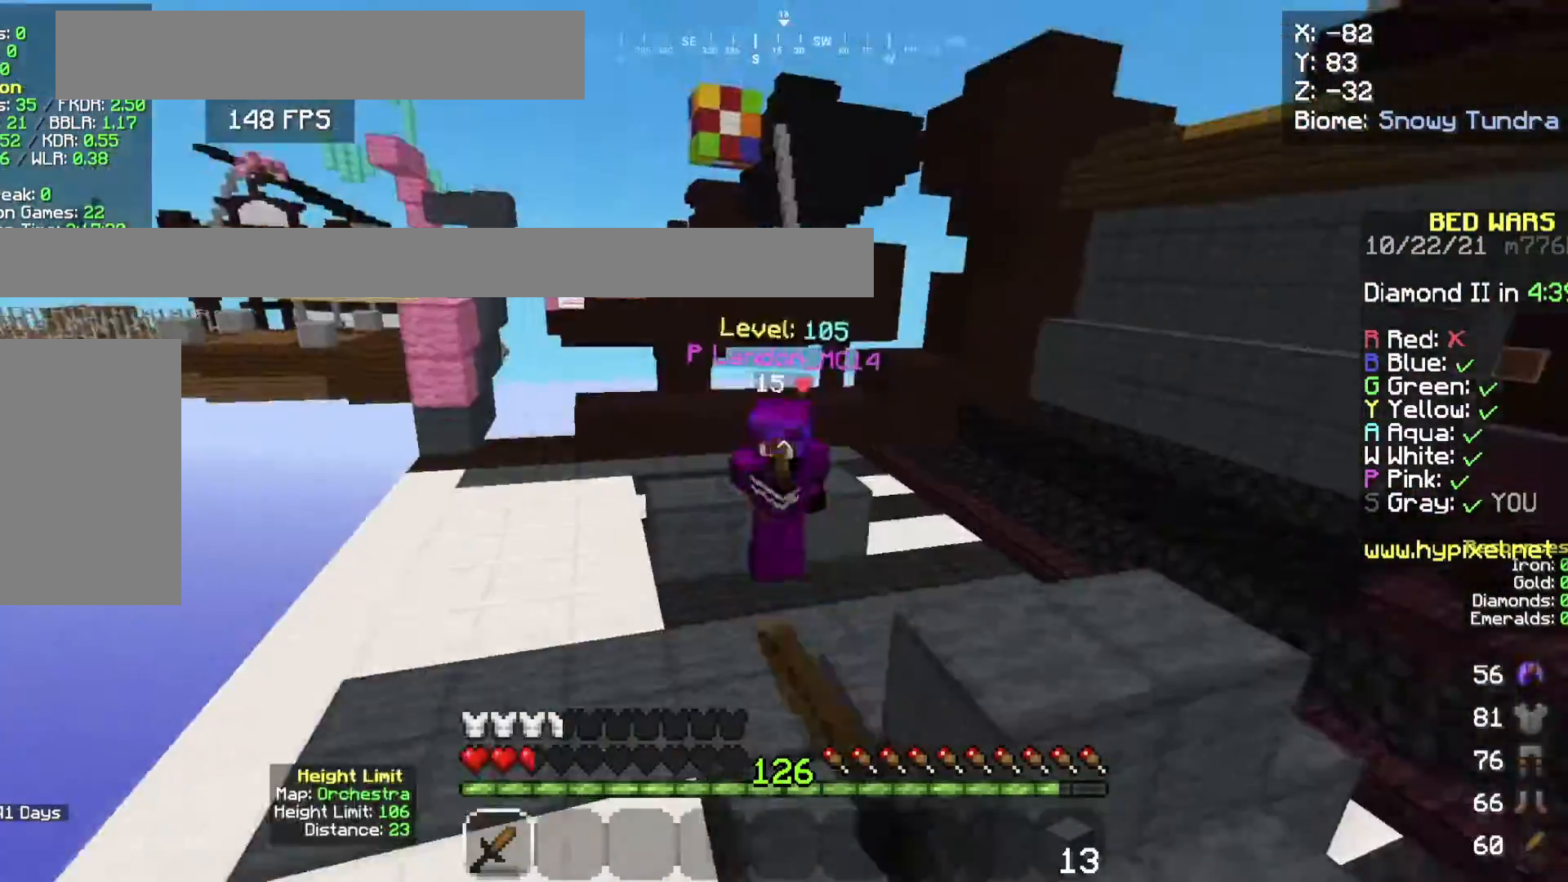
{"keys": ["d"], "mouse": ["right"], "events": [[33, "a", "down"], [100, "mouse_left", "up"], [133, "a", "up"], [167, "d", "down"], [200, "w", "up"], [333, "w", "down"], [367, "mouse_right", "down"], [467, "w", "up"]]}
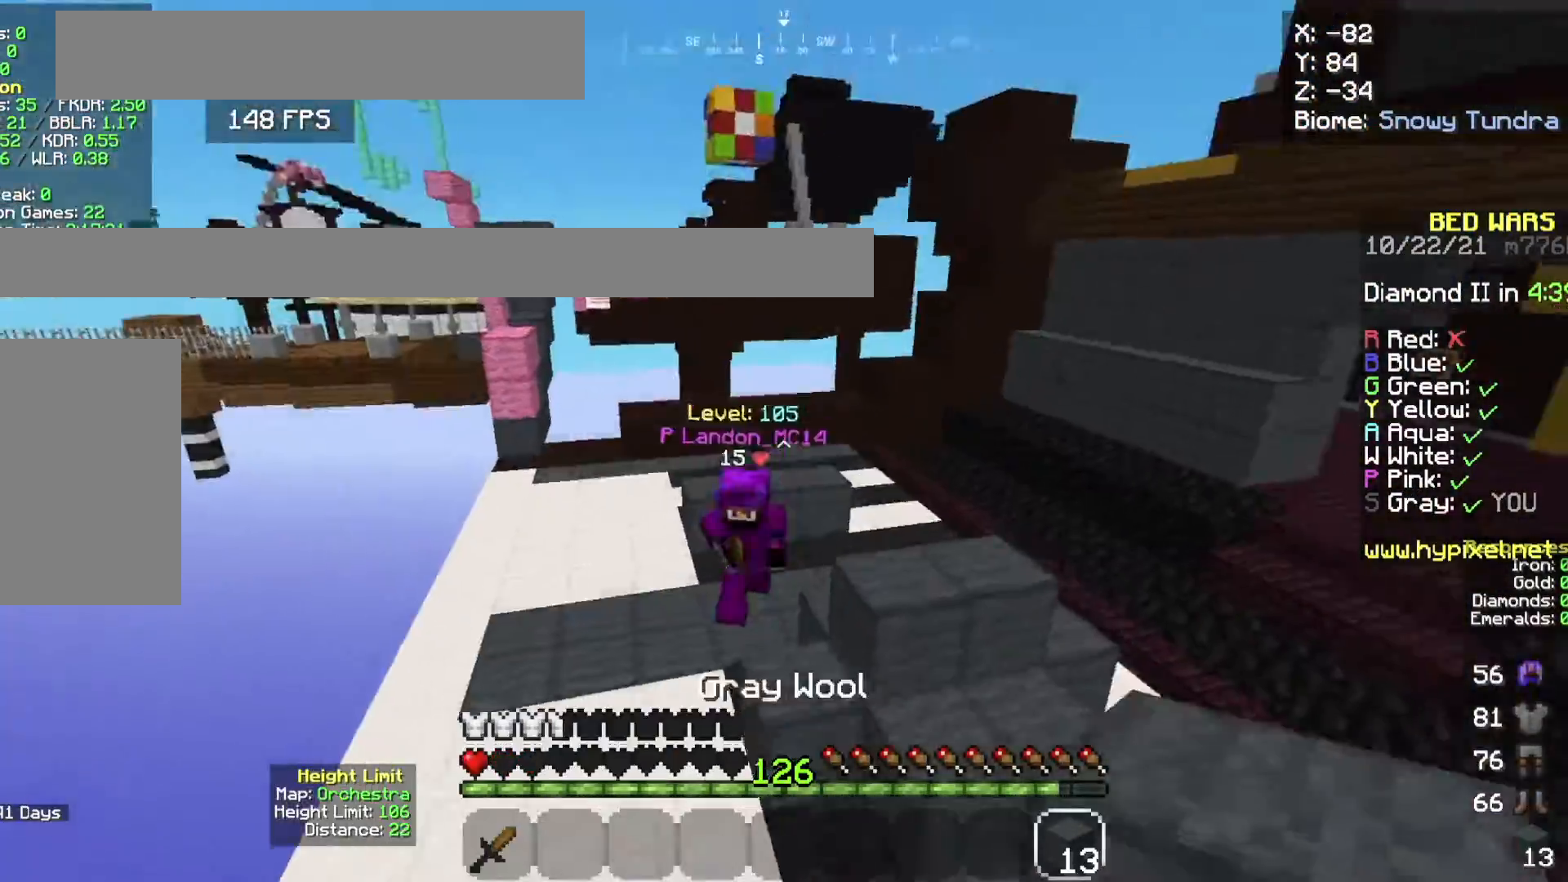
{"keys": ["d"], "mouse": ["right"], "events": [[167, "mouse_right", "up"], [167, "w", "down"], [200, "w", "up"], [401, "mouse_right", "down"]]}
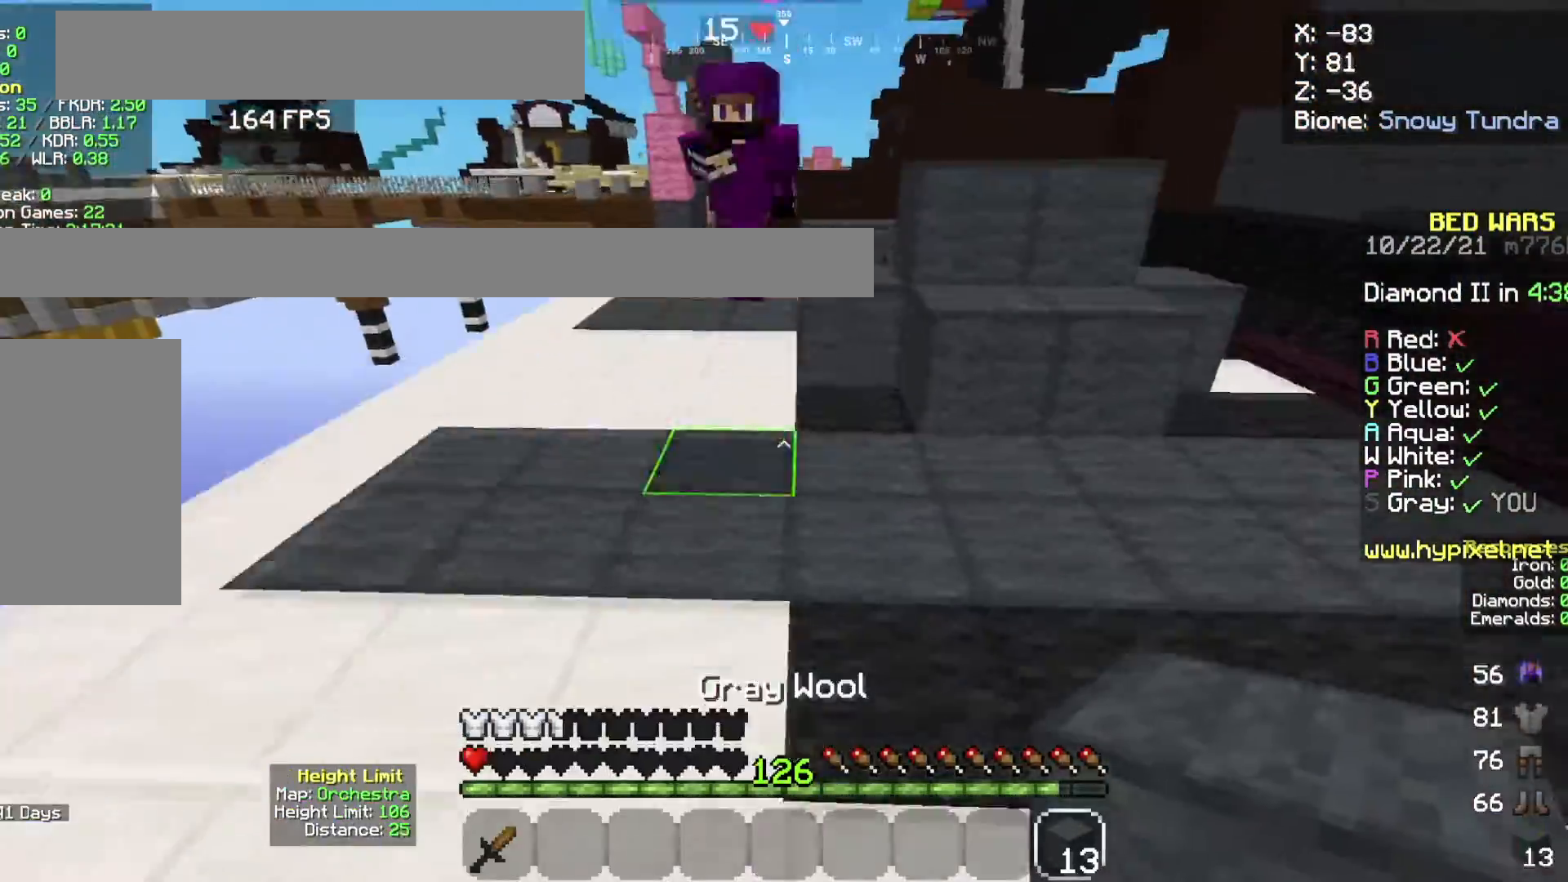
{"keys": ["d", "w"], "mouse": ["left"], "events": [[66, "w", "down"], [133, "mouse_right", "up"], [467, "mouse_left", "down"]]}
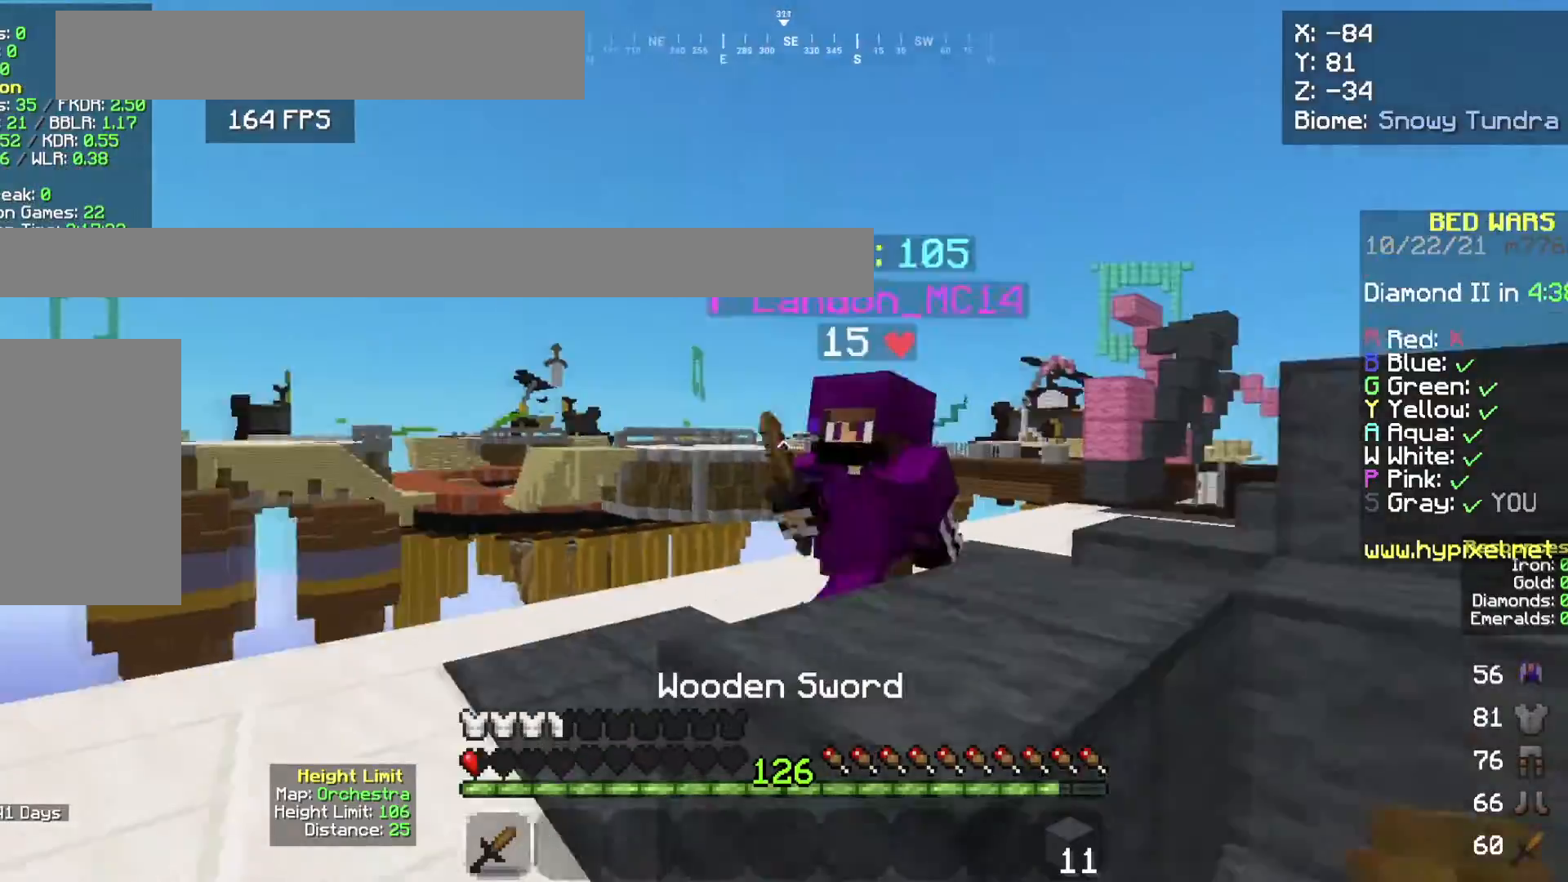
{"keys": ["a", "d"], "mouse": ["left"], "events": [[234, "w", "up"], [367, "a", "down"]]}
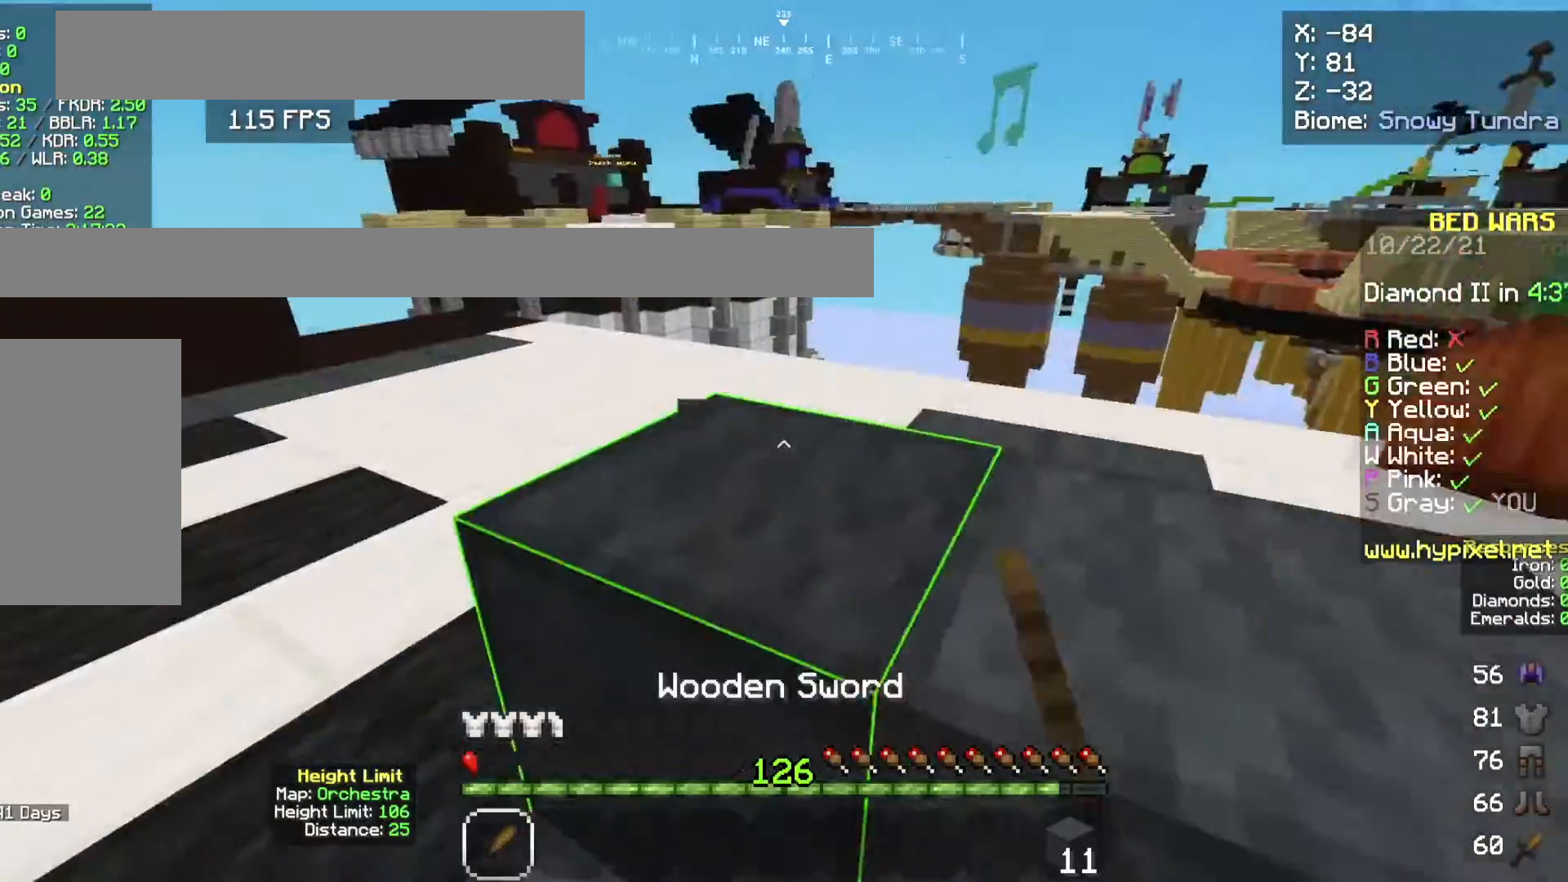
{"keys": ["a", "s"], "mouse": [], "events": [[67, "d", "up"], [333, "s", "down"], [367, "mouse_left", "up"]]}
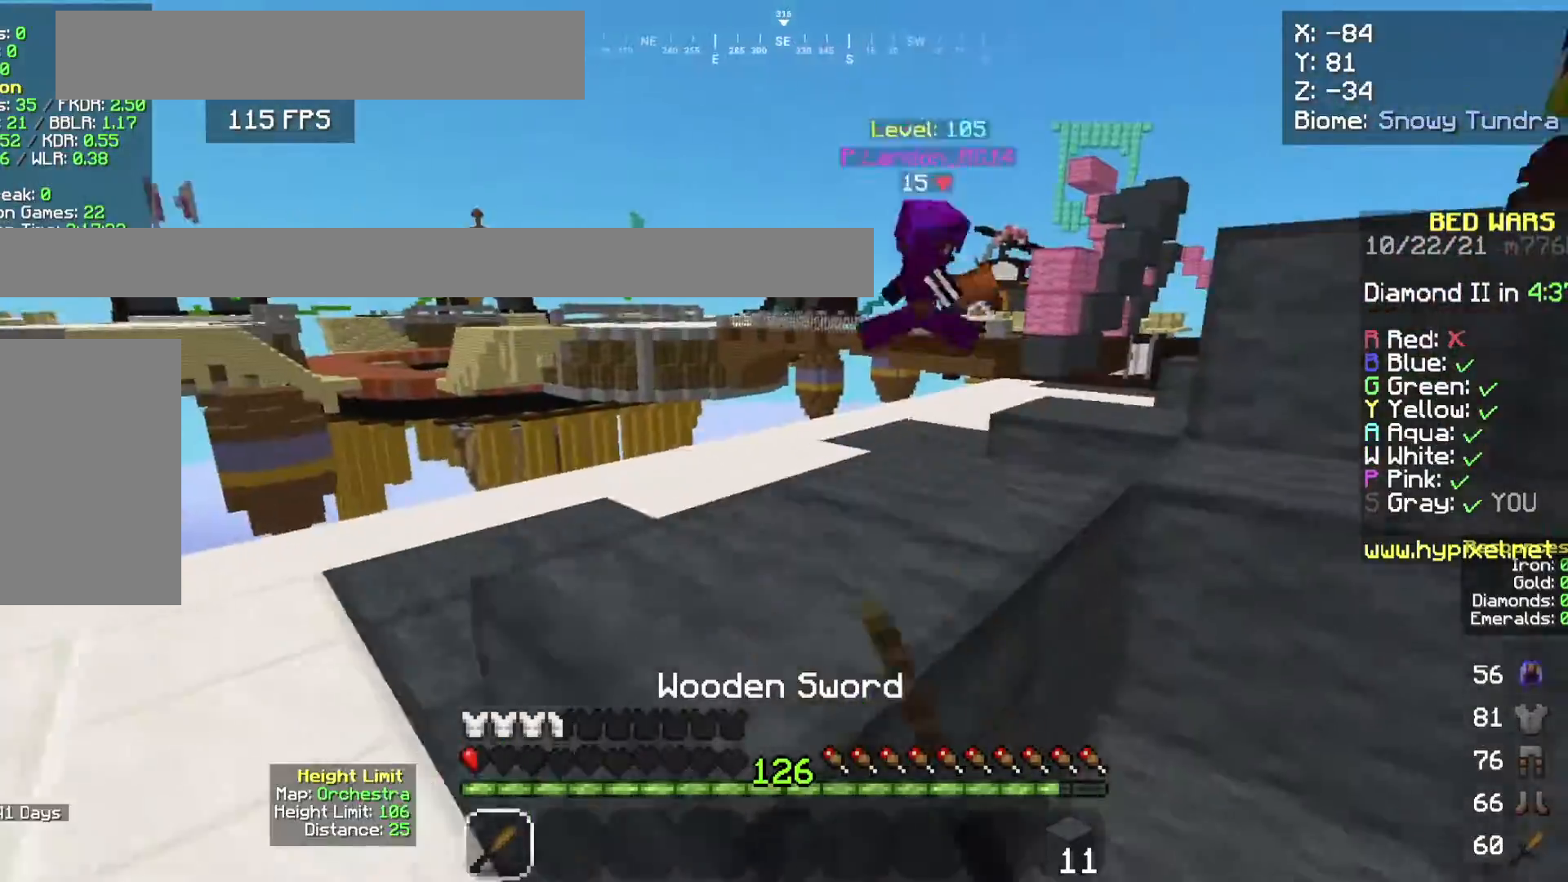
{"keys": ["space", "w"], "mouse": [], "events": [[100, "s", "up"], [200, "w", "down"], [434, "a", "up"], [434, "space", "down"]]}